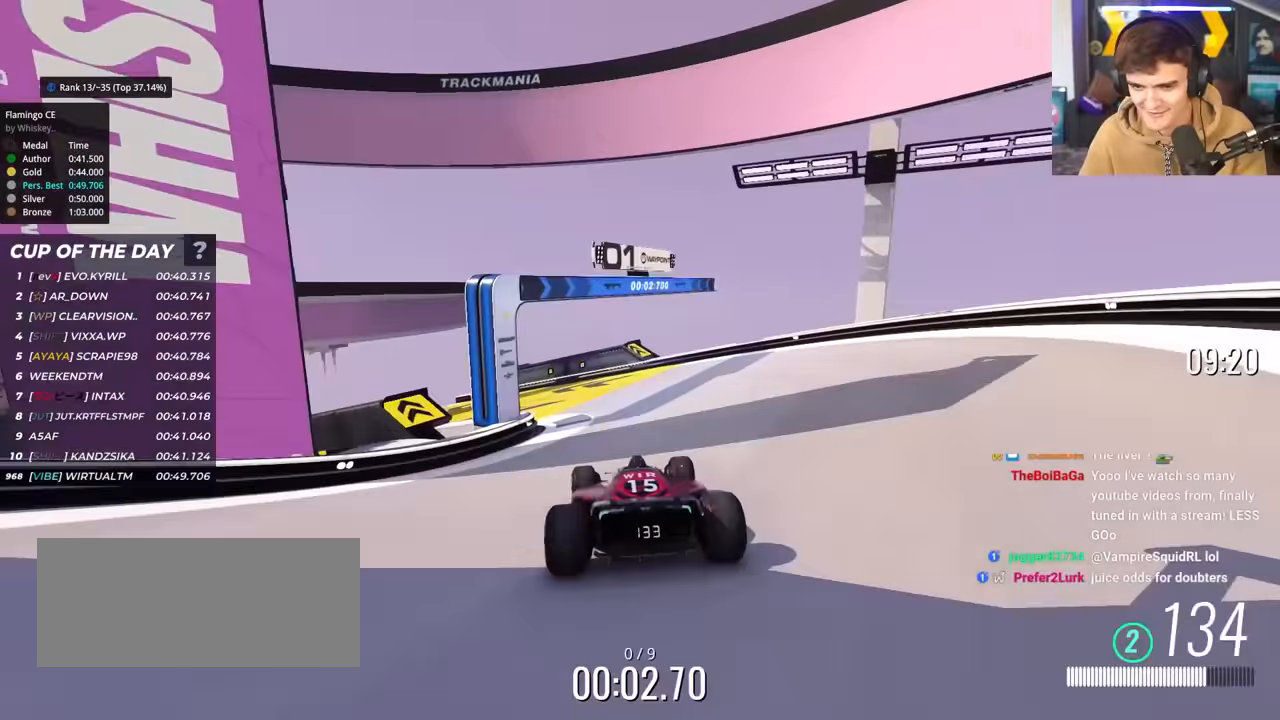
Gameplay with keyboard; each line is a JSON object with the keys held at the frame after it. "events" lists presses ("down") and releases ("up") of "brake", "down", "left", "right" and "up" between this image and that frame as [ms after this image, input, new state], when the widget could be followed in between. No other keys are recorded. Mouse input is not recorded. Key names are as the overlay labels them; some are game actions (e.g. jump) rather than physical keys.
{"keys": ["up"], "events": [[17, "left", "down"], [217, "left", "up"], [267, "left", "down"], [450, "left", "up"]]}
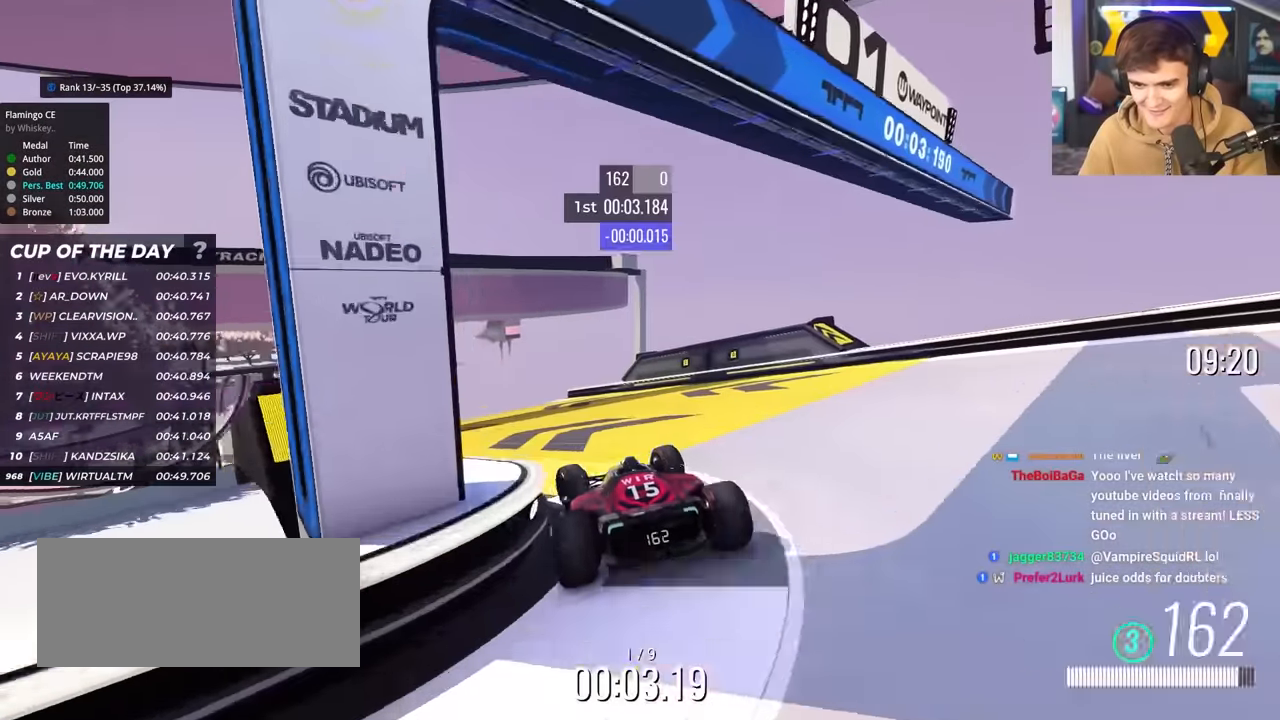
{"keys": ["up"], "events": [[33, "left", "down"], [367, "left", "up"], [467, "right", "down"], [500, "right", "up"]]}
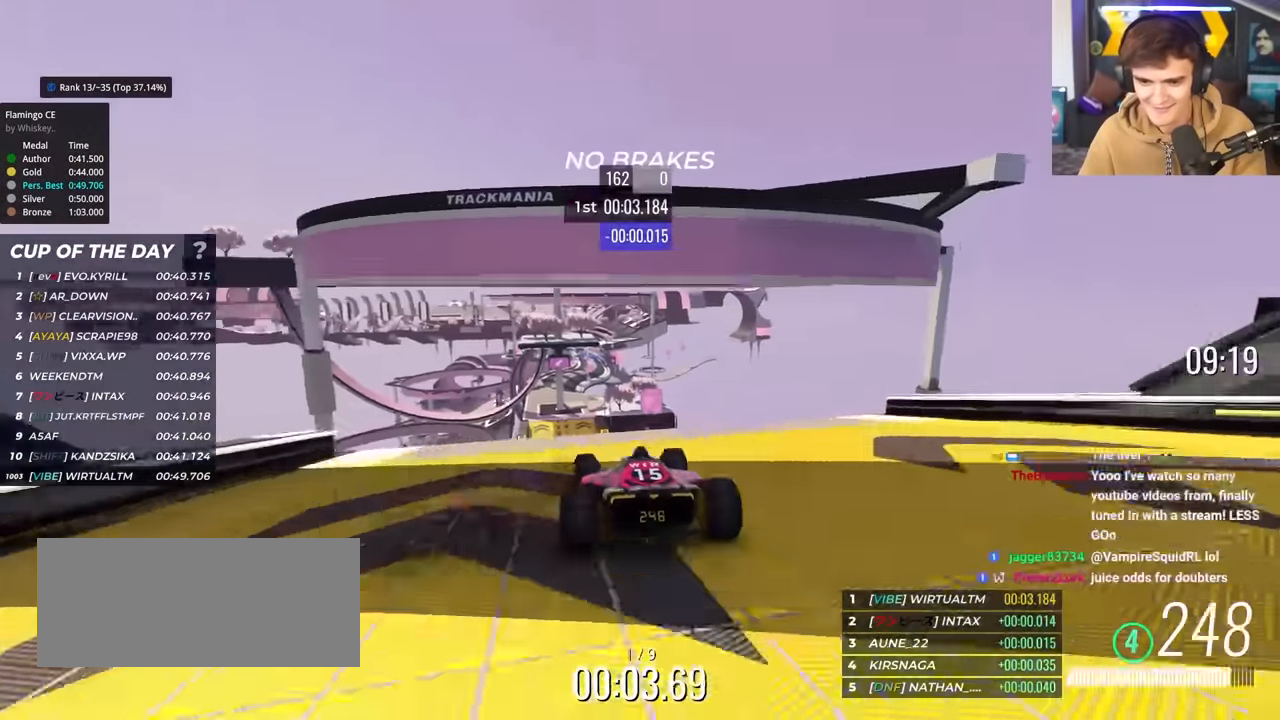
{"keys": ["up"], "events": []}
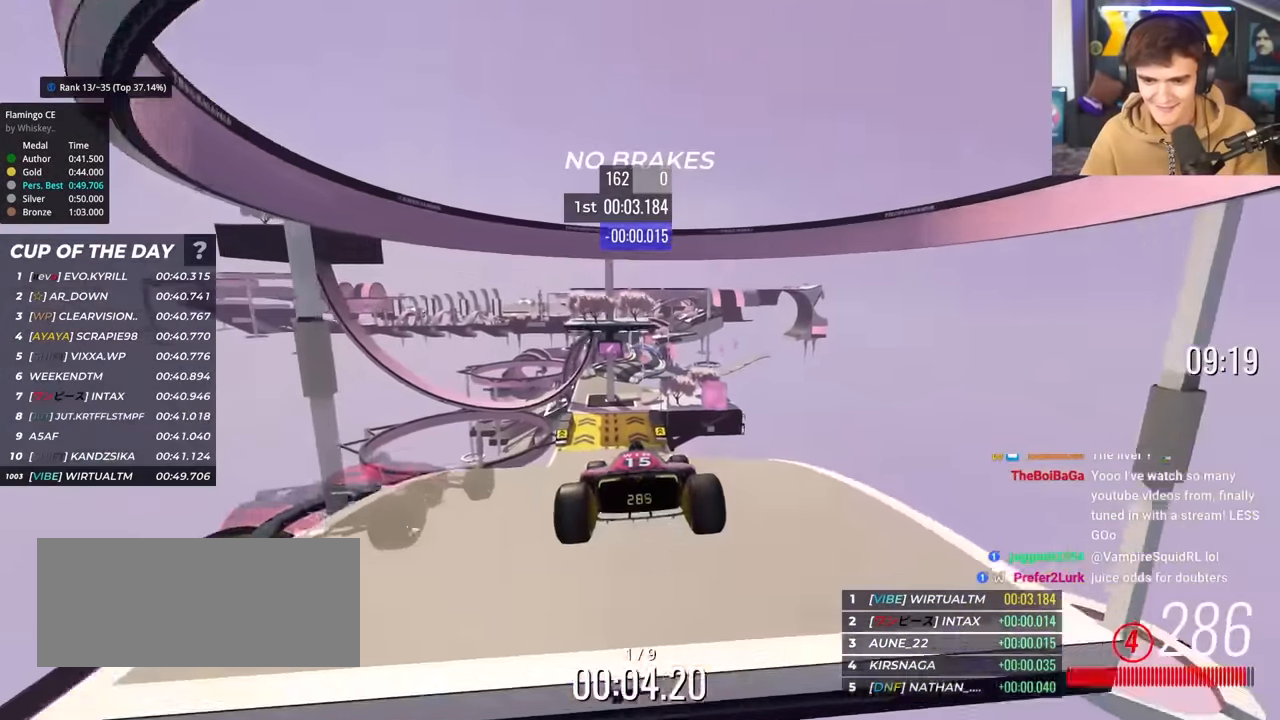
{"keys": ["up"], "events": [[117, "brake", "down"], [167, "brake", "up"], [350, "left", "down"], [500, "left", "up"]]}
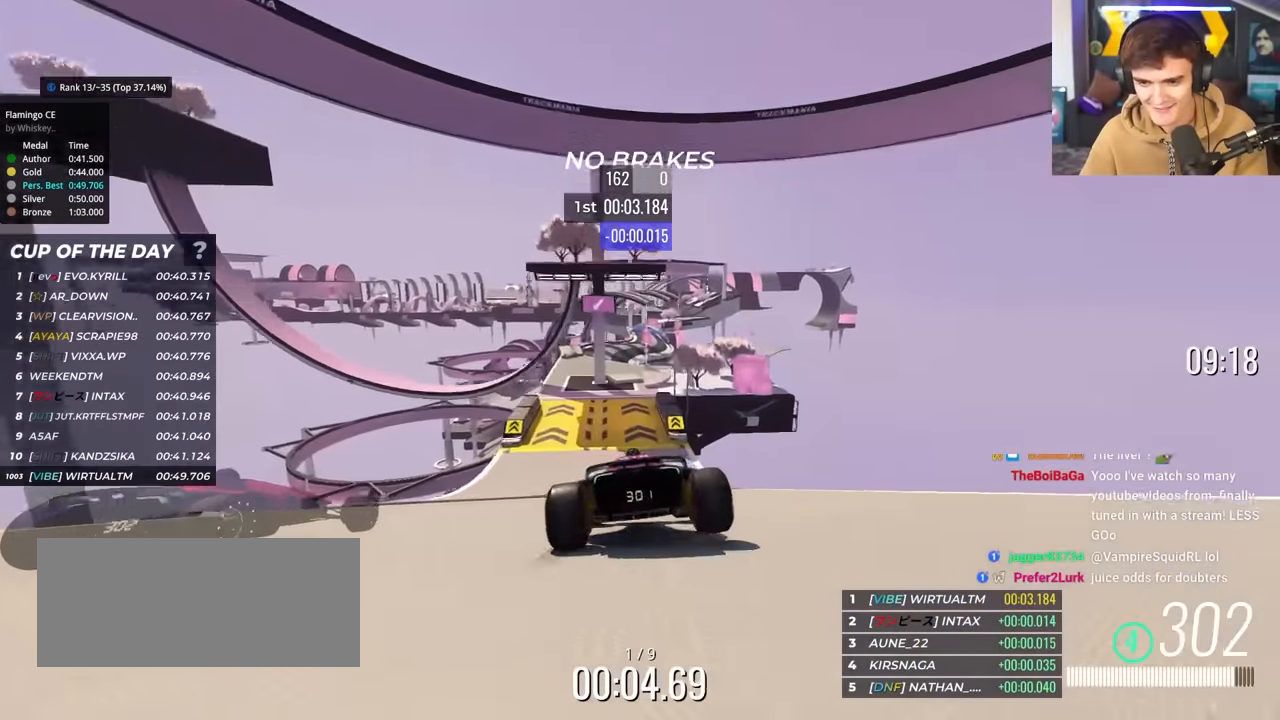
{"keys": ["up"], "events": [[83, "left", "down"], [233, "left", "up"]]}
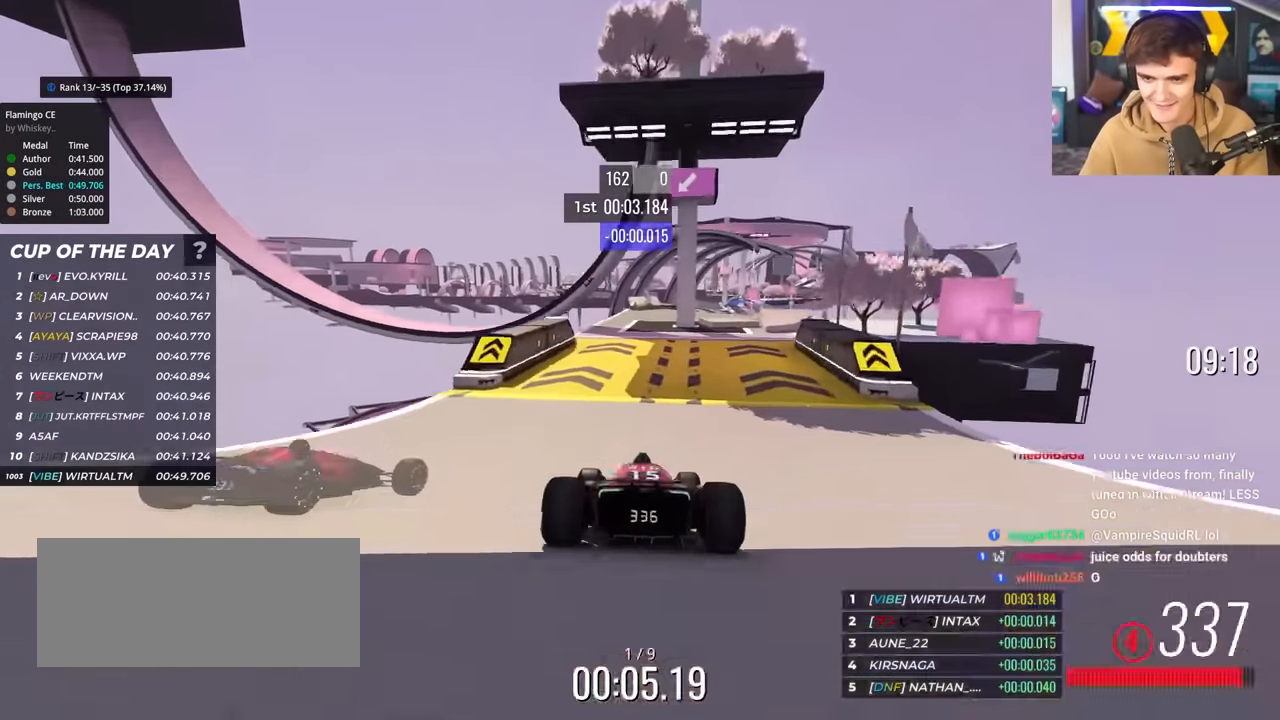
{"keys": ["up"], "events": [[100, "right", "down"], [150, "right", "up"], [383, "right", "down"], [483, "right", "up"]]}
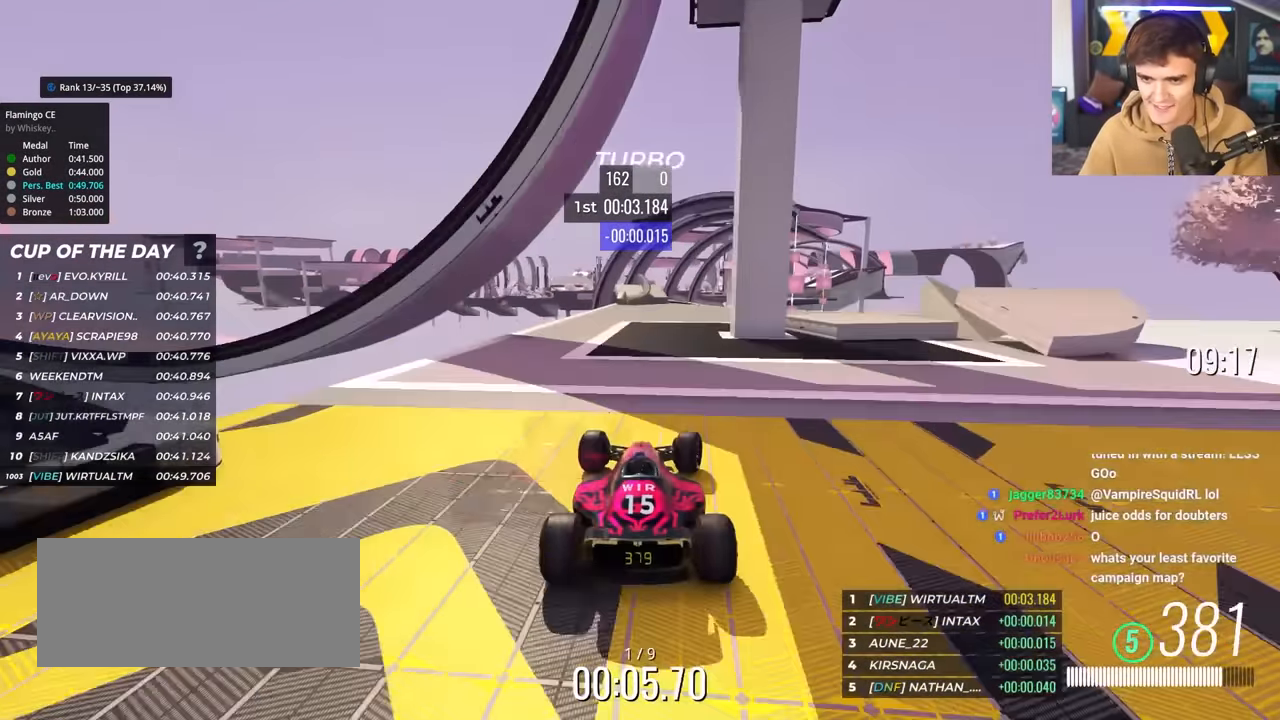
{"keys": ["up"], "events": [[67, "right", "down"], [350, "right", "up"], [450, "left", "down"], [500, "left", "up"]]}
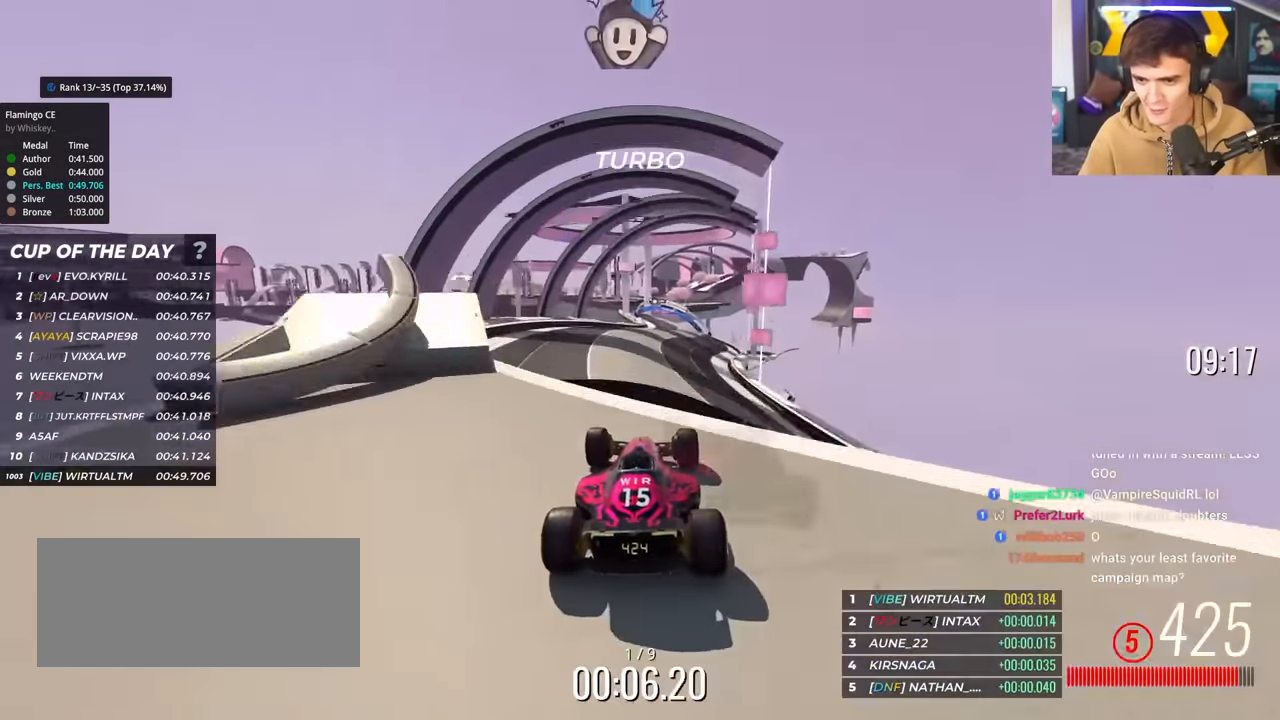
{"keys": ["up"], "events": [[183, "brake", "down"], [317, "brake", "up"]]}
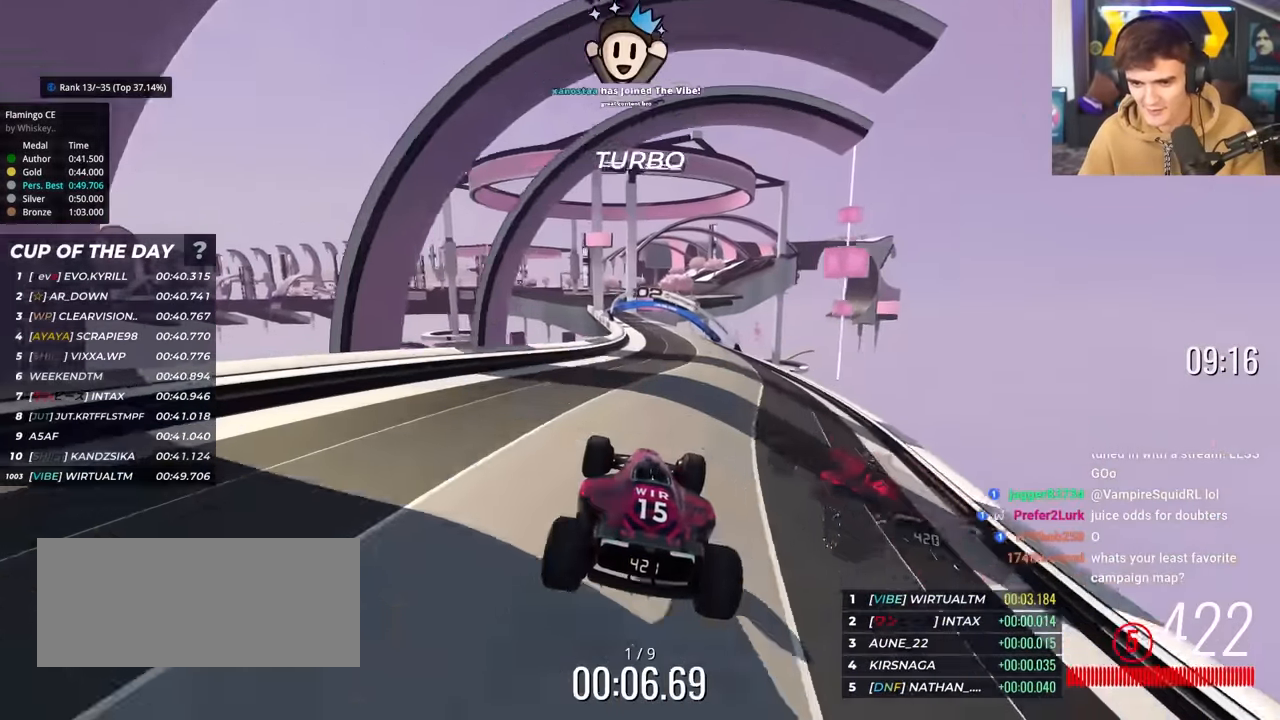
{"keys": ["left", "up"], "events": [[100, "right", "down"], [150, "right", "up"], [333, "left", "down"]]}
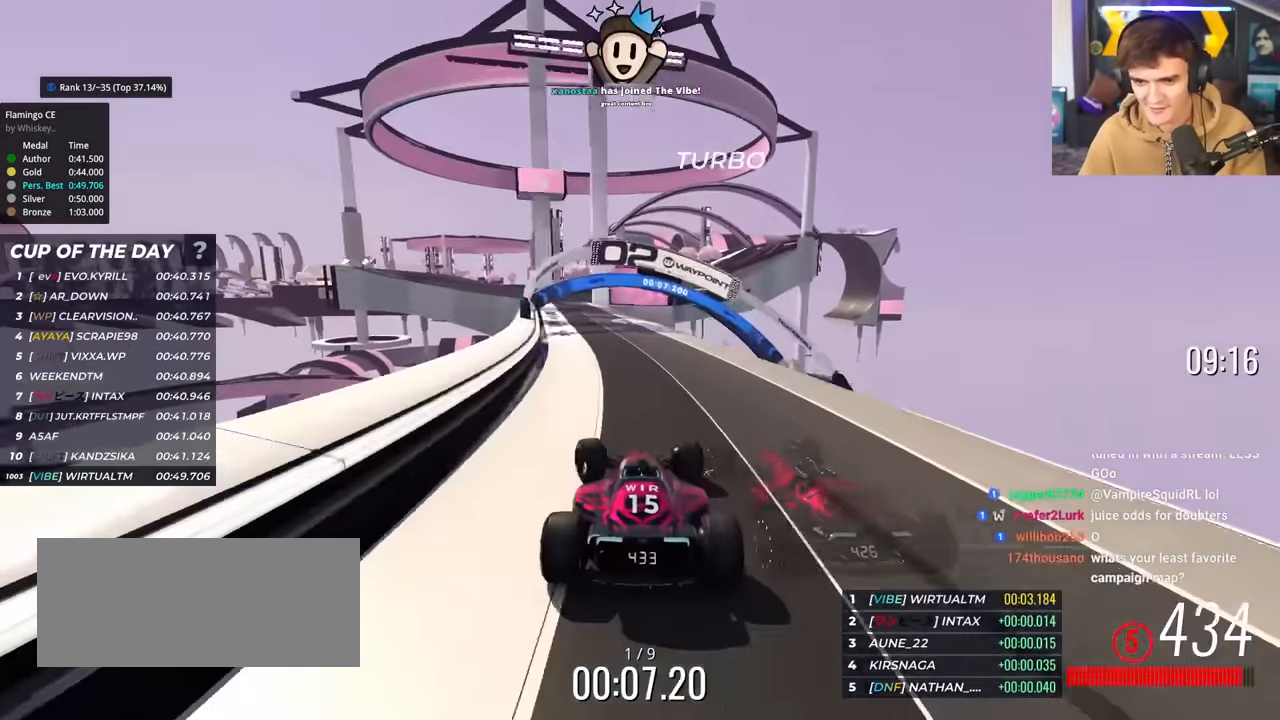
{"keys": ["right", "up"], "events": [[167, "left", "up"], [350, "right", "down"]]}
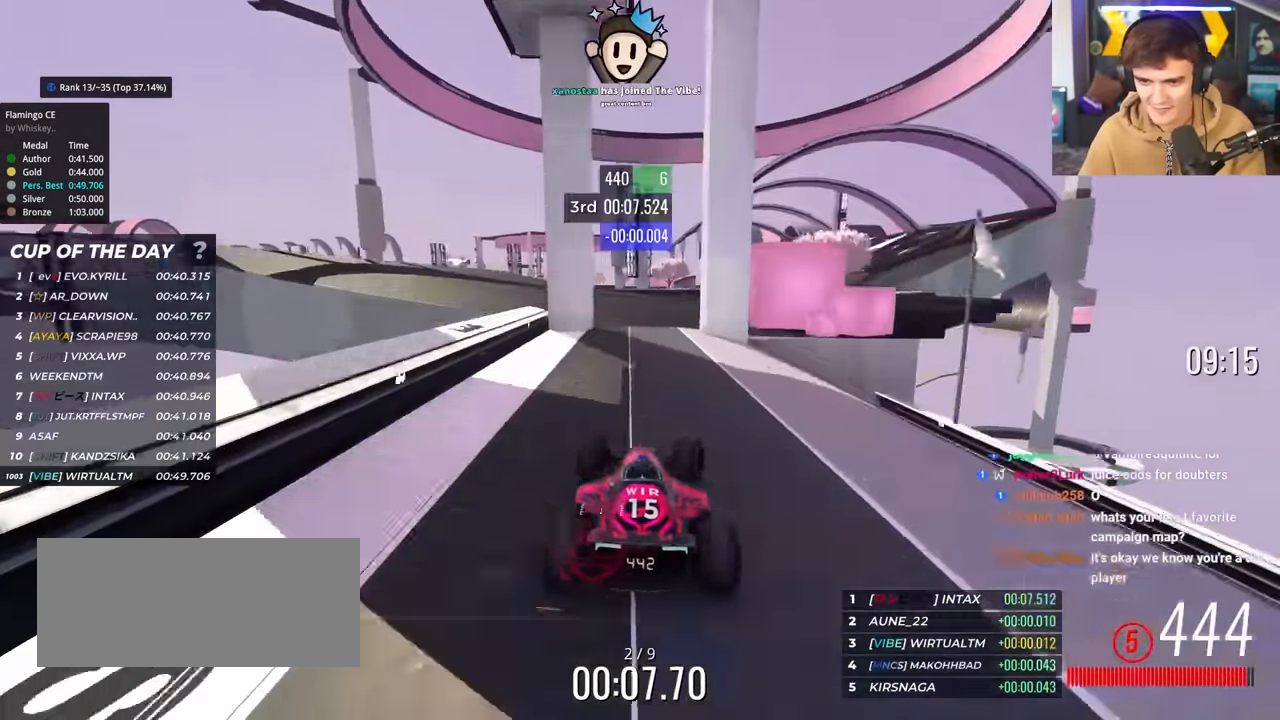
{"keys": ["up"], "events": [[183, "left", "down"], [183, "right", "up"], [267, "left", "up"]]}
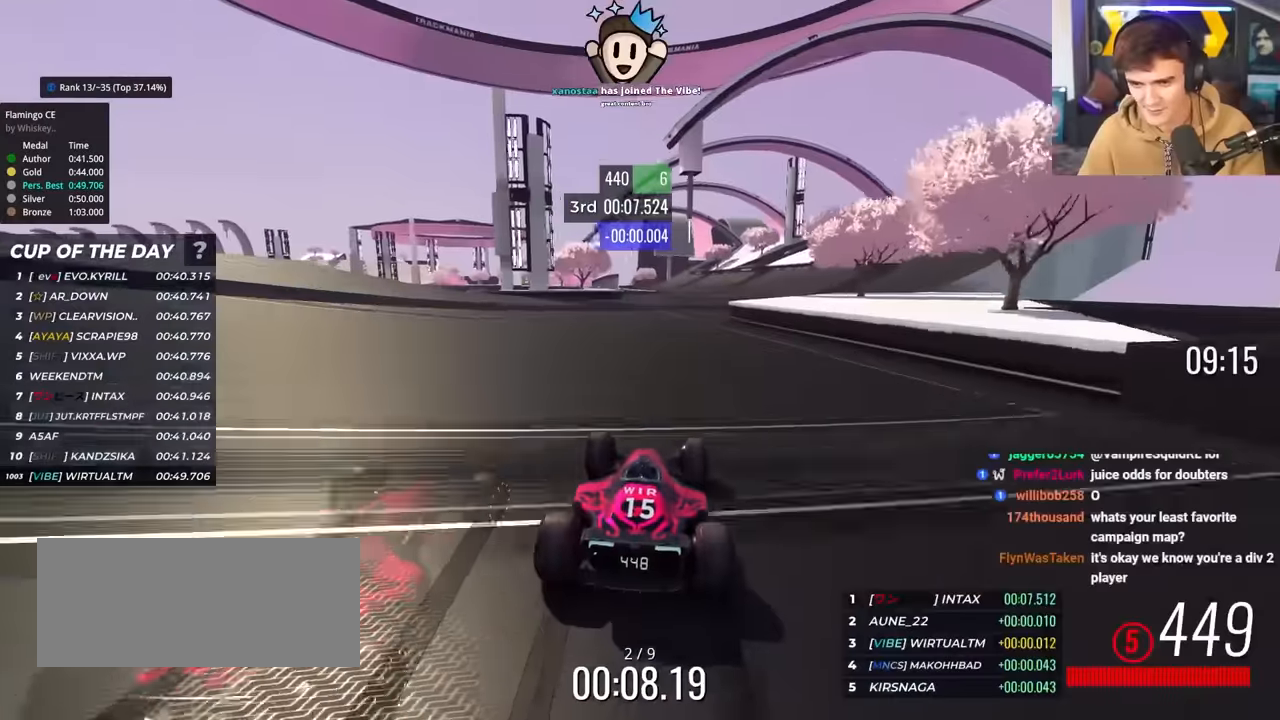
{"keys": ["up"], "events": [[67, "right", "down"], [100, "right", "up"]]}
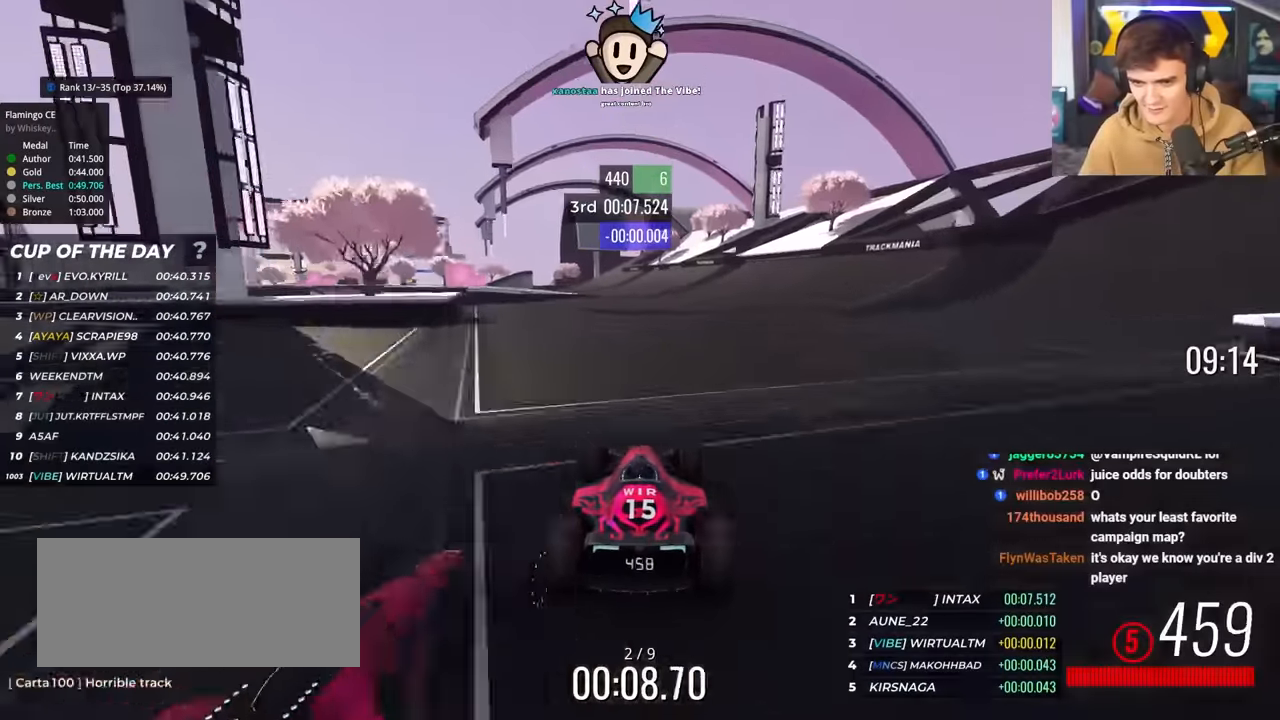
{"keys": ["left", "up"], "events": [[267, "left", "down"], [400, "left", "up"], [500, "left", "down"]]}
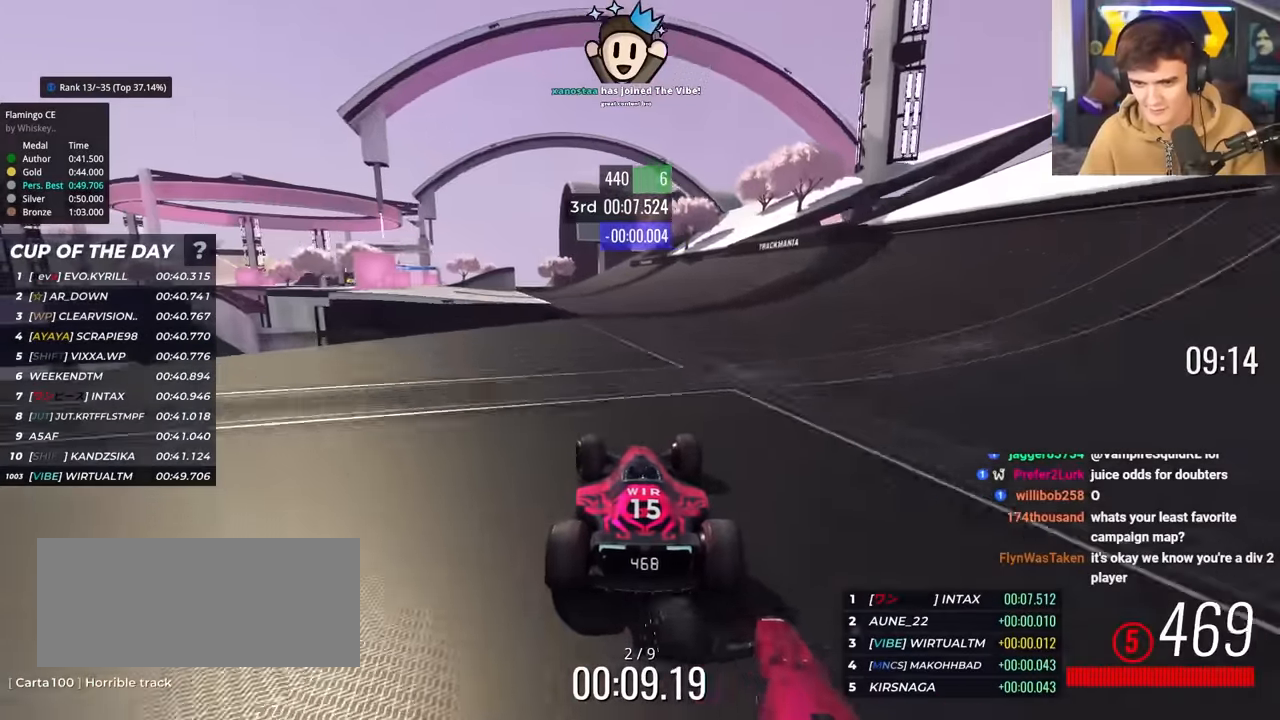
{"keys": ["left", "up"], "events": []}
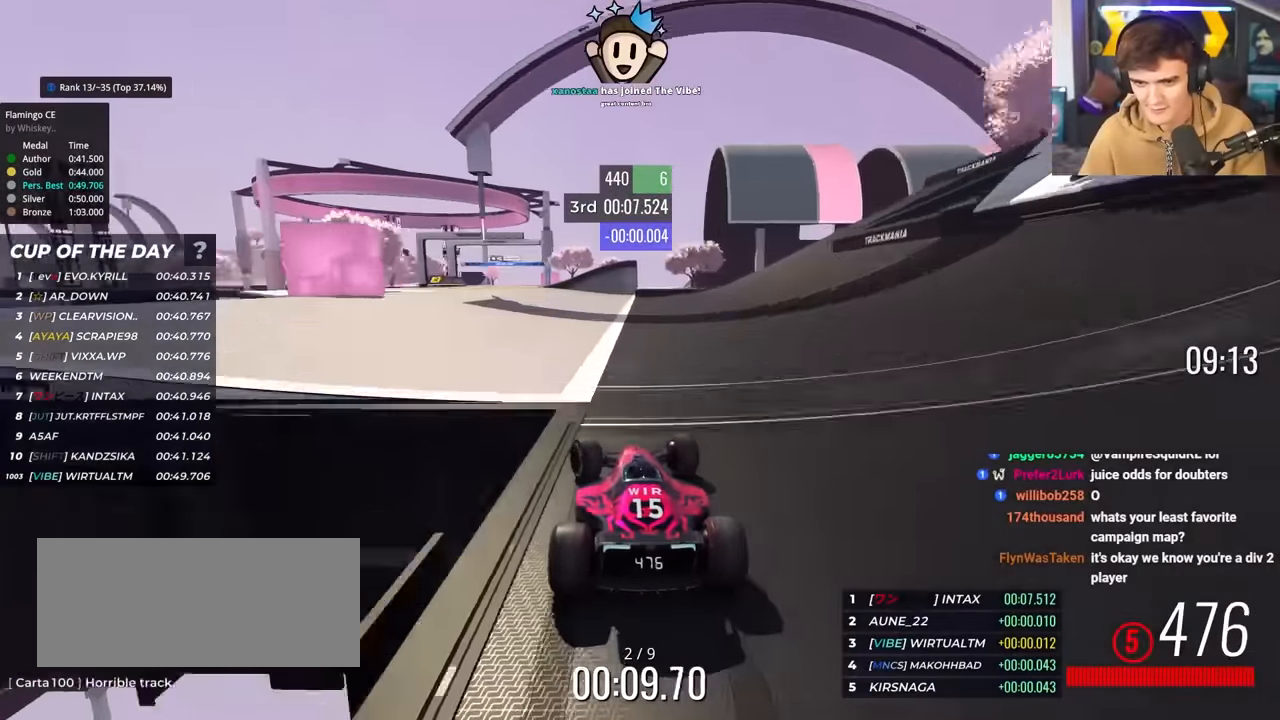
{"keys": ["right", "up"], "events": [[250, "left", "up"], [384, "right", "down"]]}
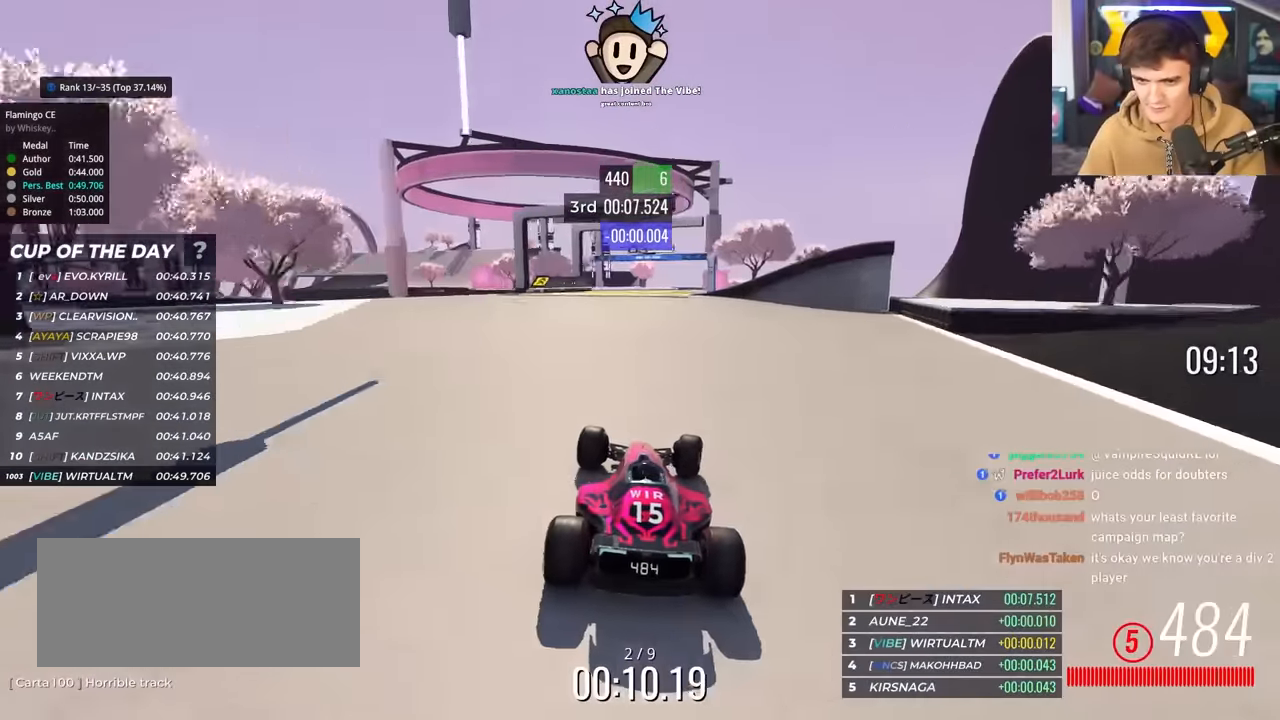
{"keys": ["left", "up"], "events": [[117, "right", "up"], [217, "left", "down"], [400, "left", "up"], [450, "left", "down"]]}
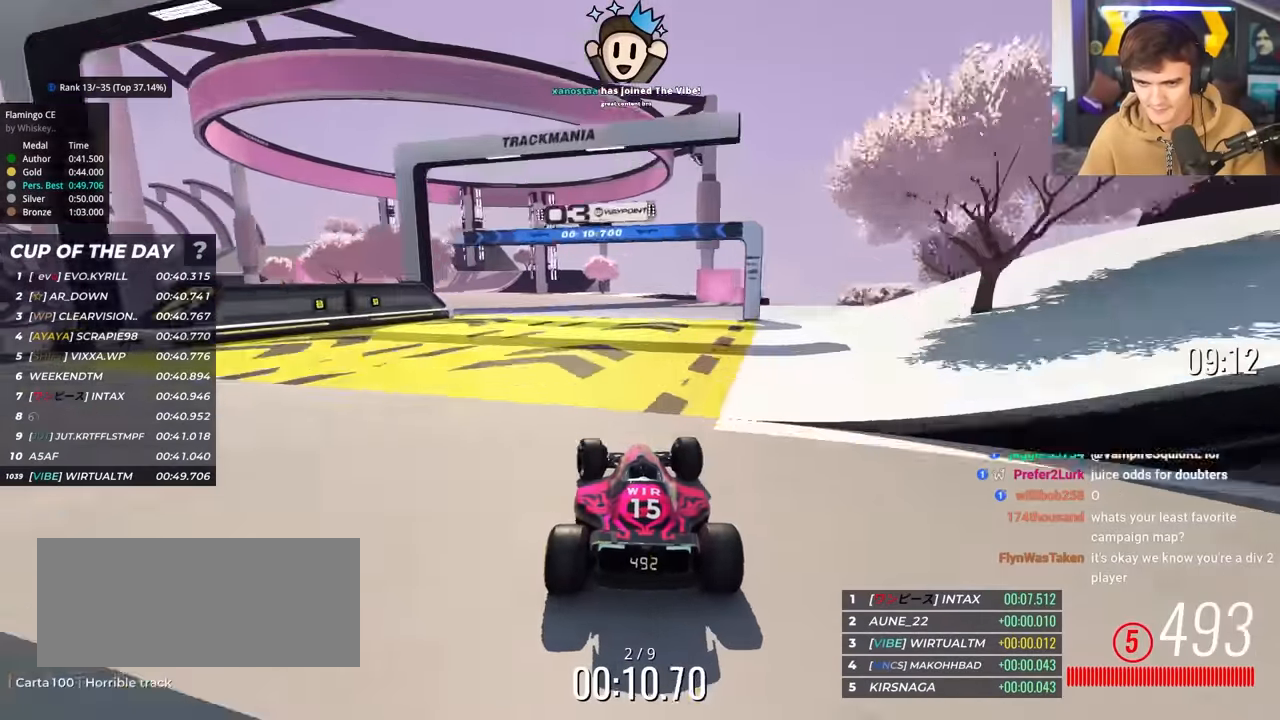
{"keys": ["left", "up"], "events": []}
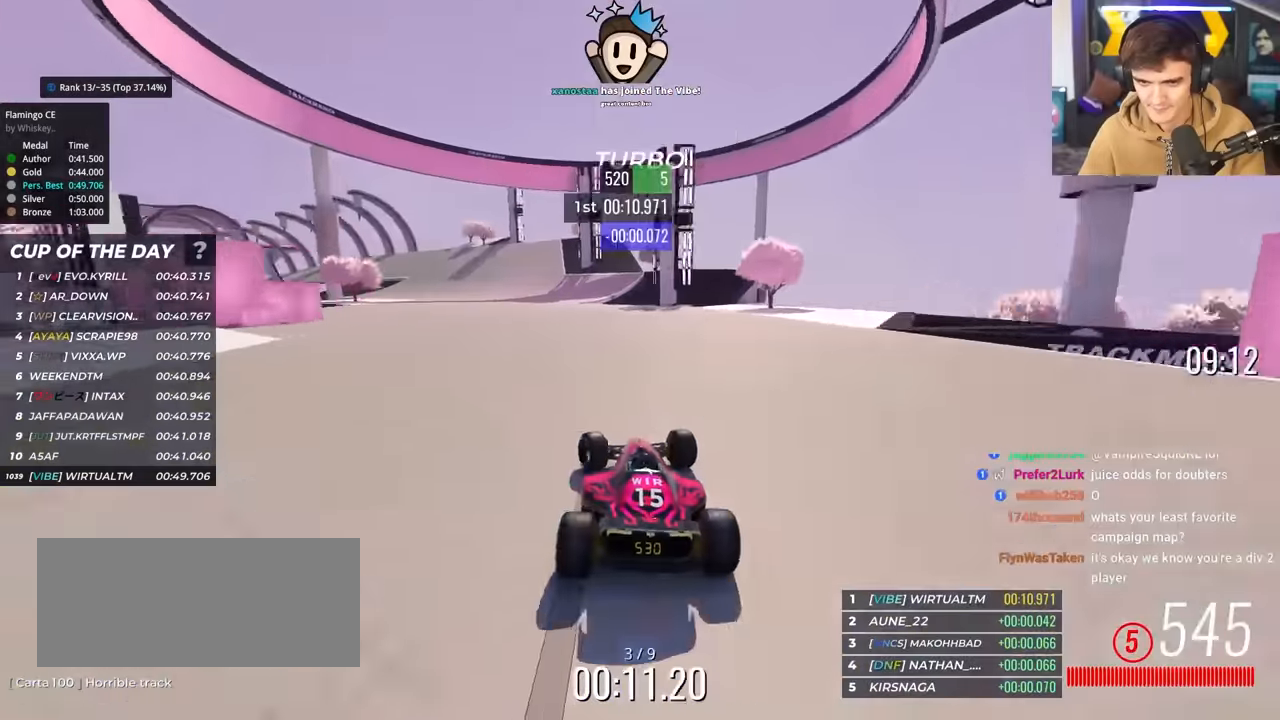
{"keys": ["left", "up"], "events": [[17, "brake", "down"], [50, "brake", "up"], [50, "left", "up"], [150, "left", "down"], [250, "left", "up"], [284, "left", "down"], [384, "left", "up"], [484, "left", "down"]]}
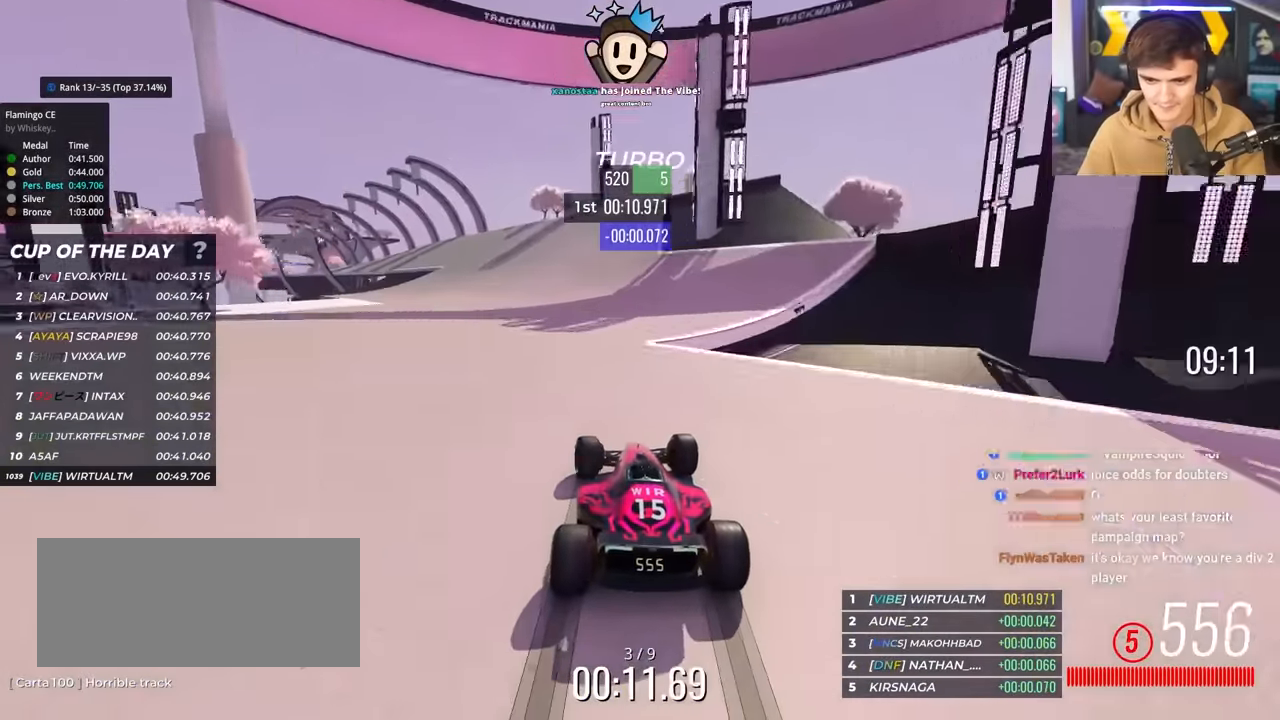
{"keys": ["left", "up"], "events": [[67, "left", "up"], [117, "left", "down"], [217, "left", "up"], [267, "left", "down"], [400, "left", "up"], [500, "left", "down"]]}
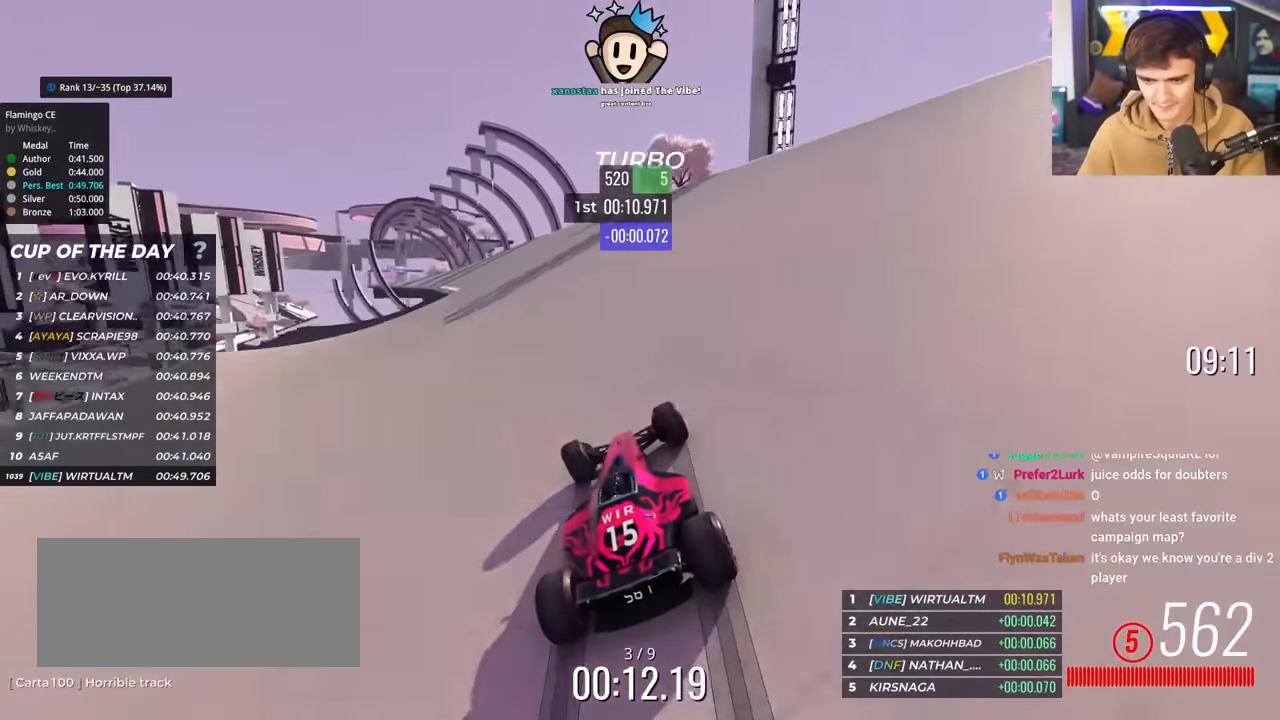
{"keys": ["left", "up"], "events": [[134, "left", "up"], [184, "left", "down"], [417, "left", "up"], [467, "left", "down"]]}
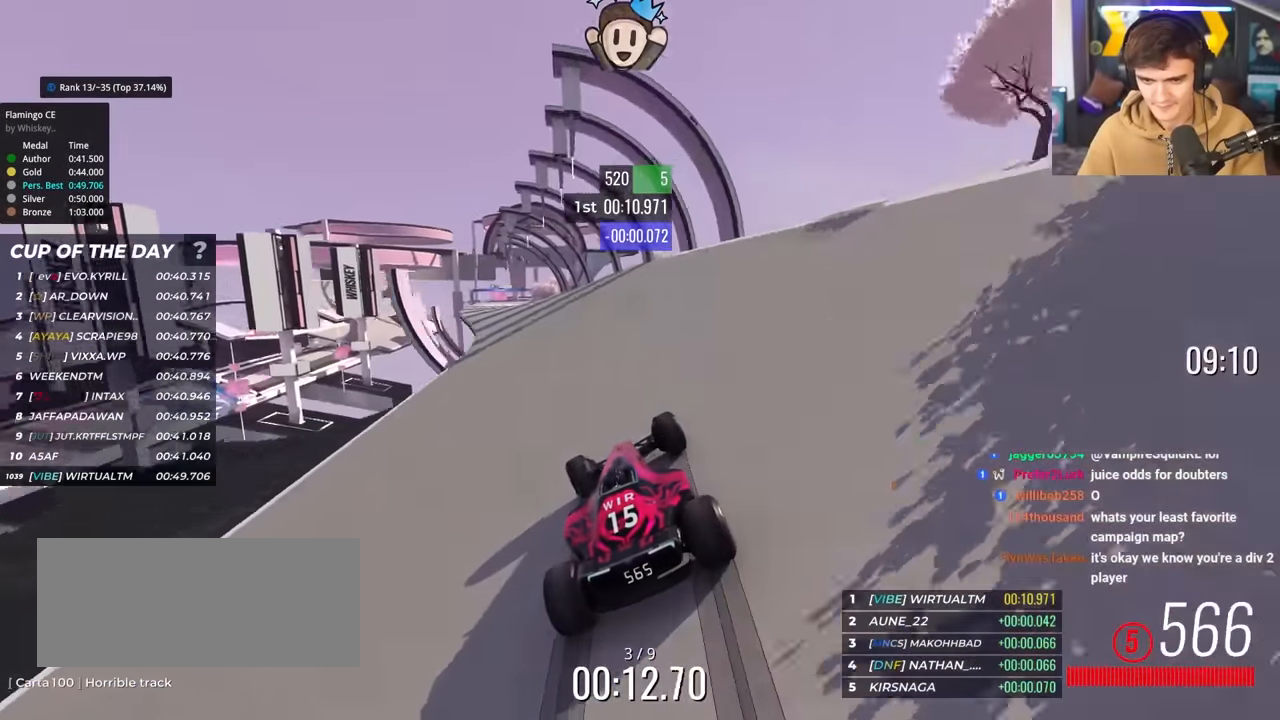
{"keys": ["left", "up"], "events": [[150, "left", "up"], [200, "left", "down"], [334, "left", "up"], [384, "left", "down"]]}
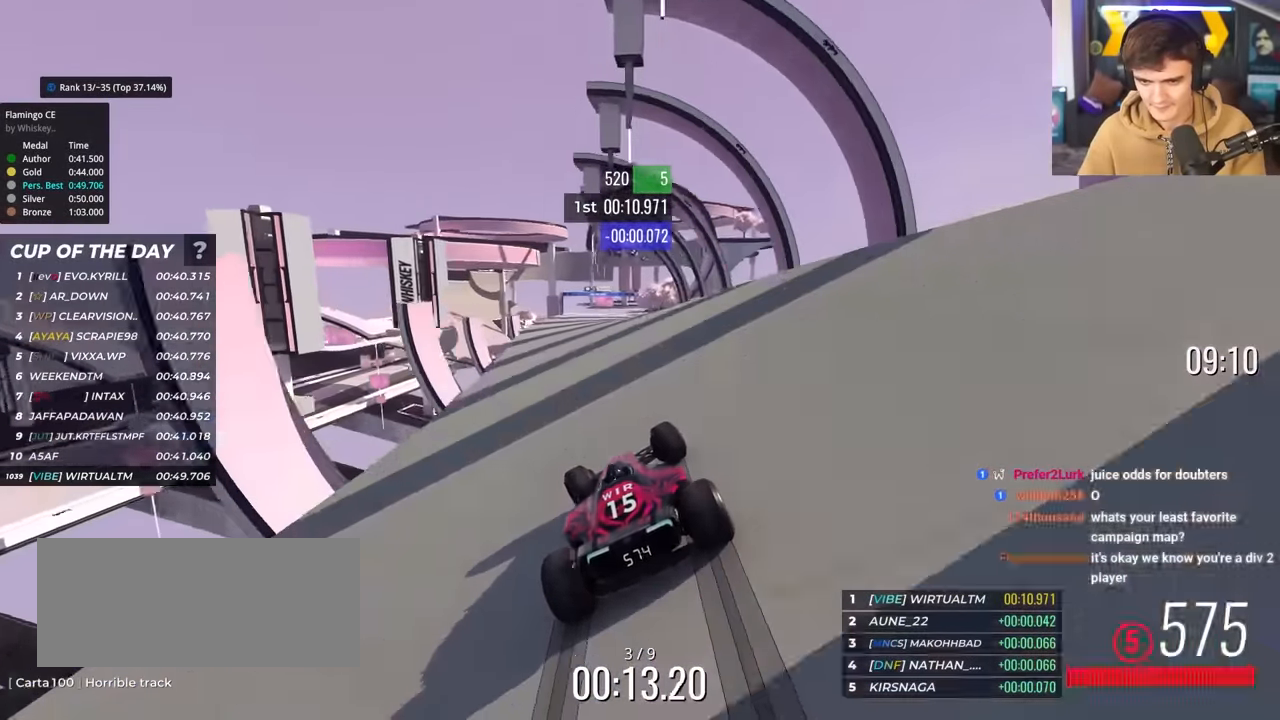
{"keys": ["up"], "events": [[117, "left", "up"], [167, "right", "down"], [500, "right", "up"]]}
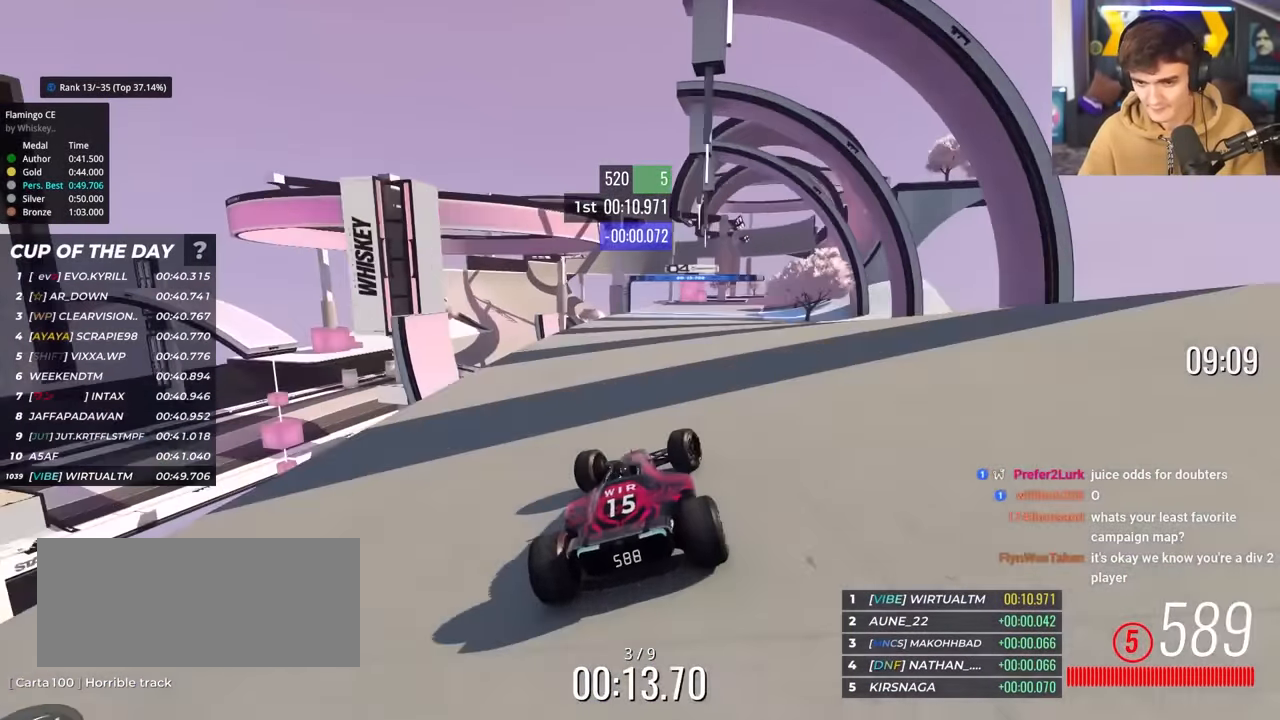
{"keys": ["up"], "events": [[84, "right", "down"], [184, "right", "up"], [284, "right", "down"], [500, "right", "up"]]}
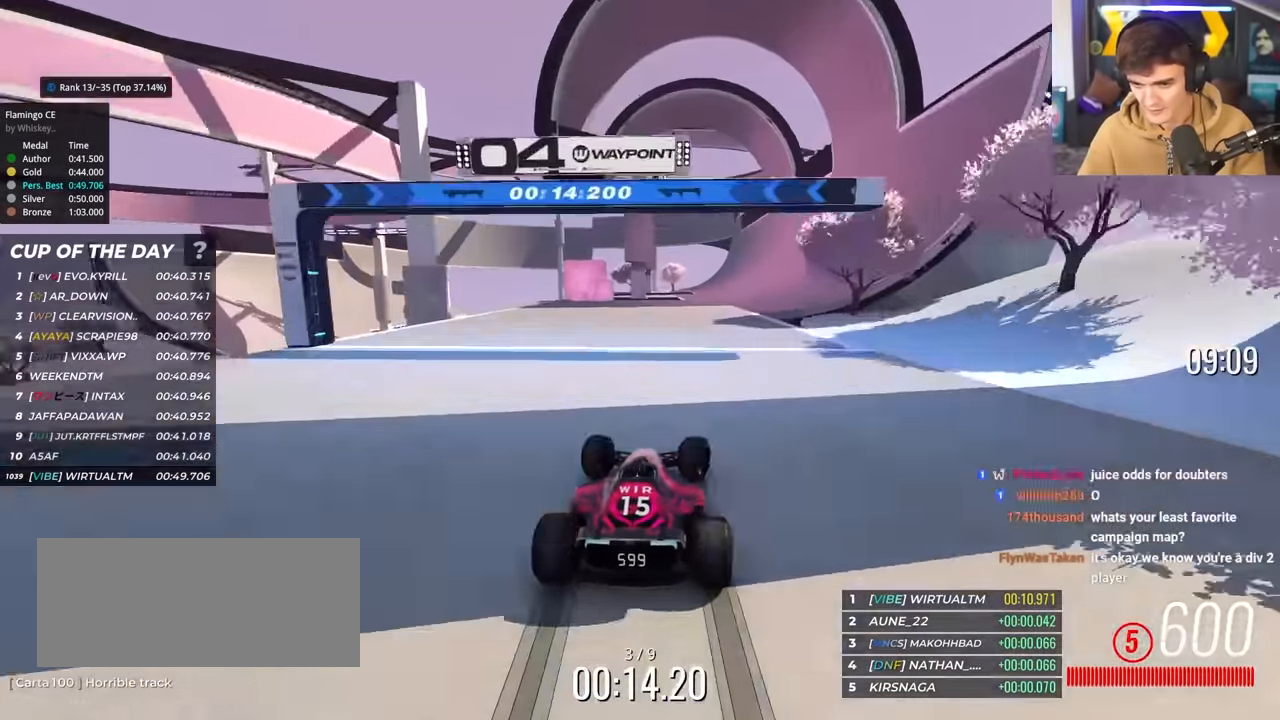
{"keys": ["right", "up"], "events": [[100, "right", "down"], [150, "right", "up"], [250, "right", "down"], [334, "right", "up"], [384, "right", "down"]]}
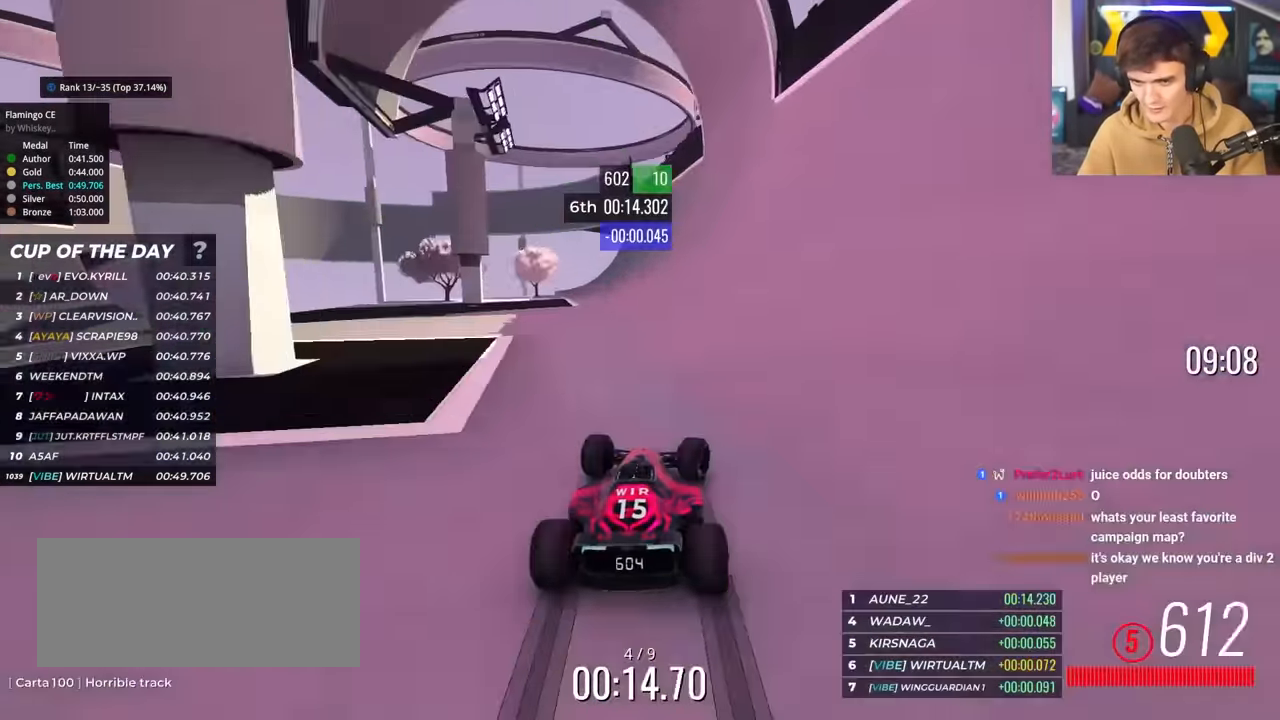
{"keys": ["up"], "events": [[17, "right", "up"], [350, "left", "down"], [450, "left", "up"]]}
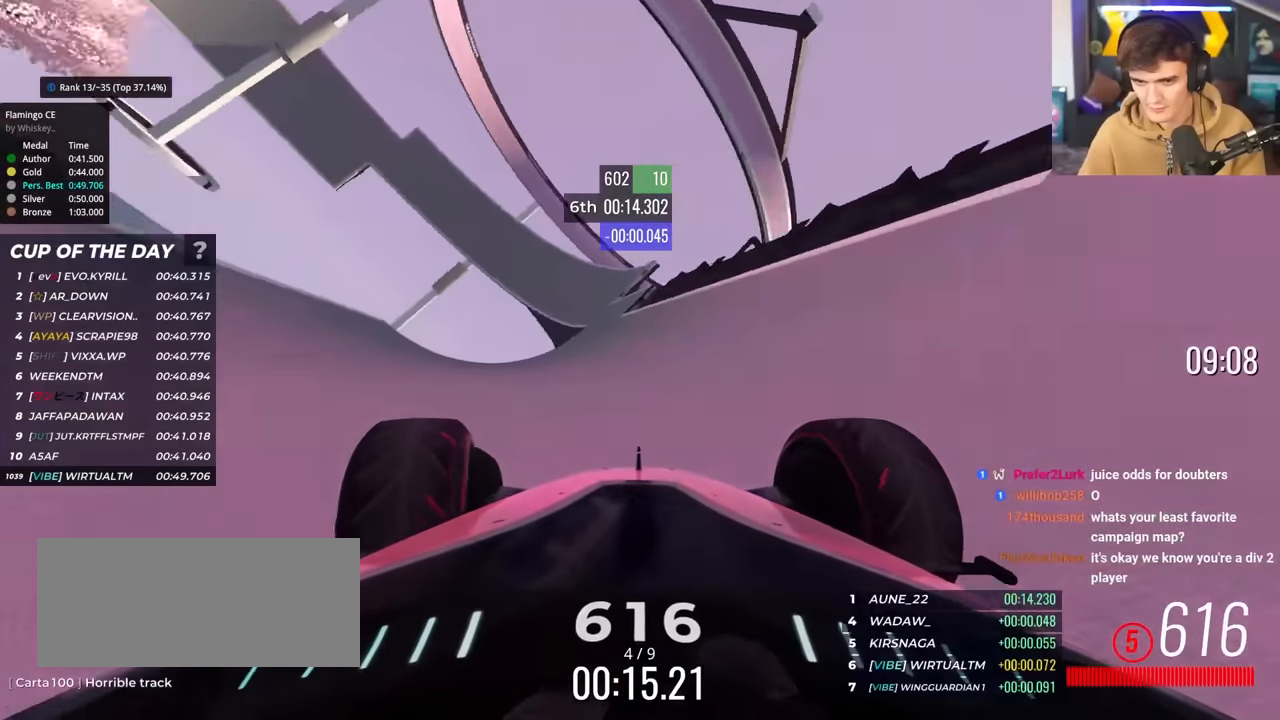
{"keys": ["up"], "events": [[33, "left", "down"], [183, "left", "up"], [233, "left", "down"], [317, "left", "up"]]}
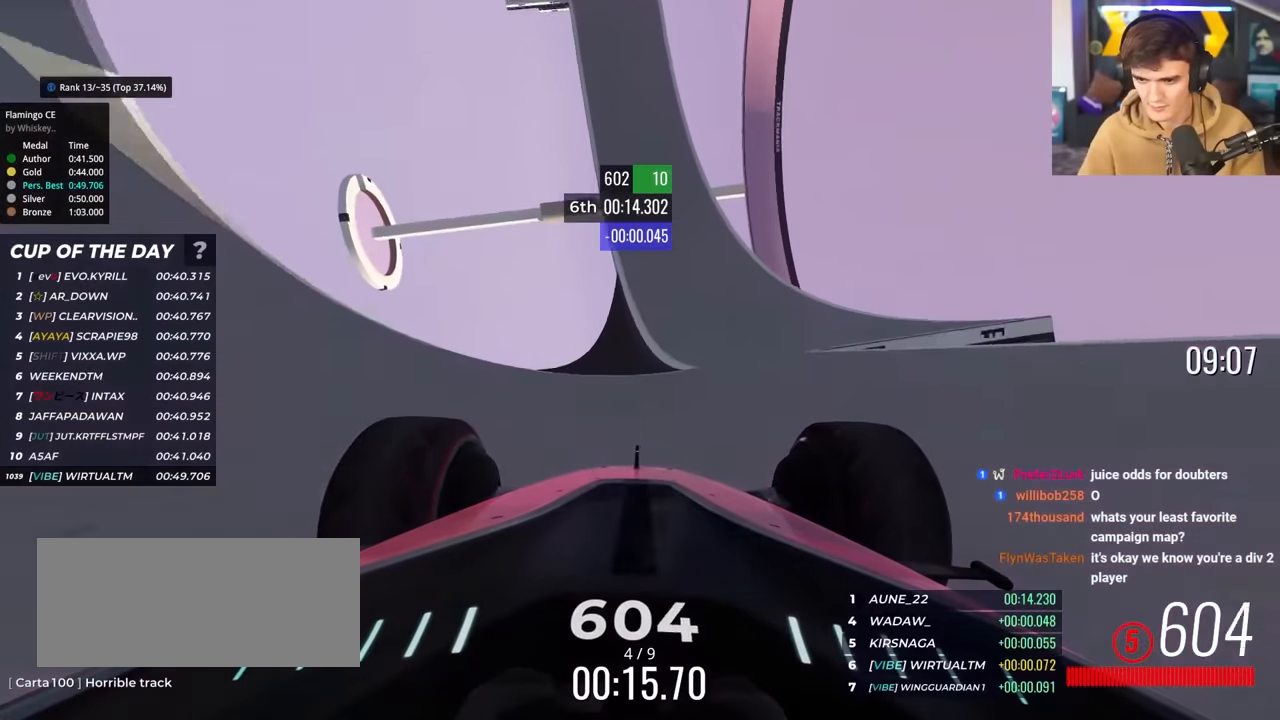
{"keys": ["up"], "events": []}
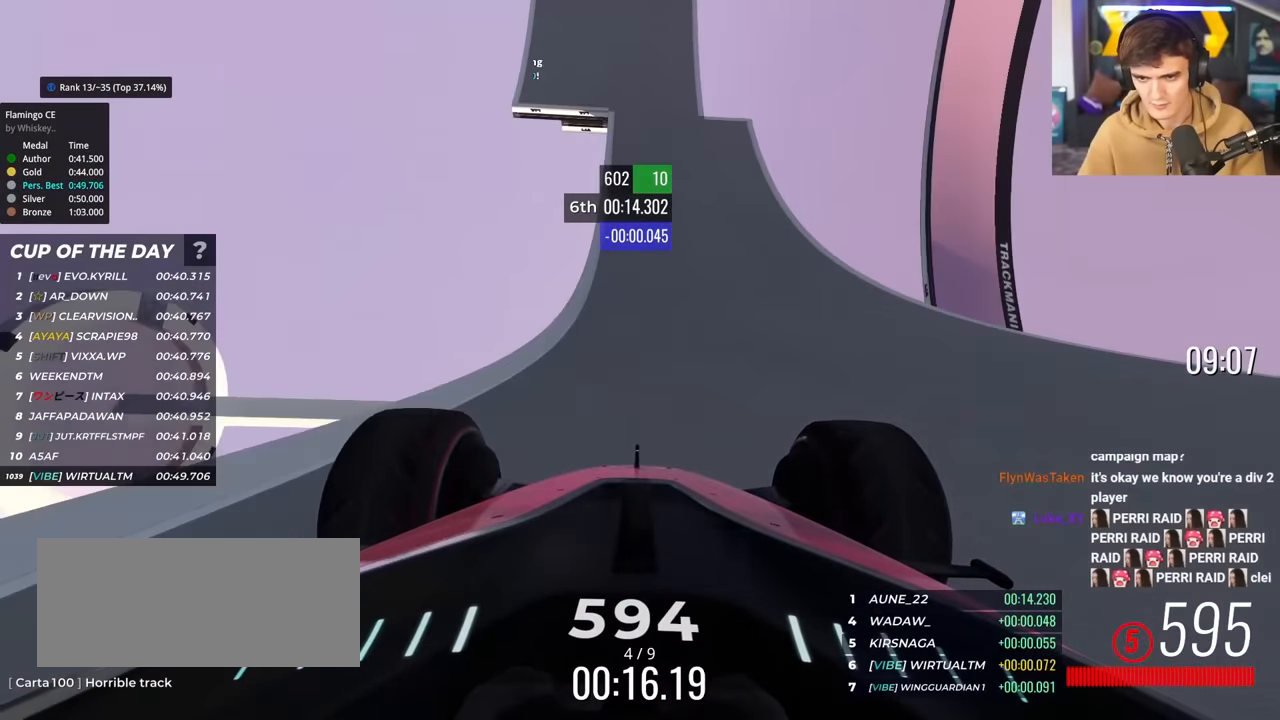
{"keys": ["left", "up"], "events": [[167, "left", "down"], [300, "left", "up"], [450, "left", "down"]]}
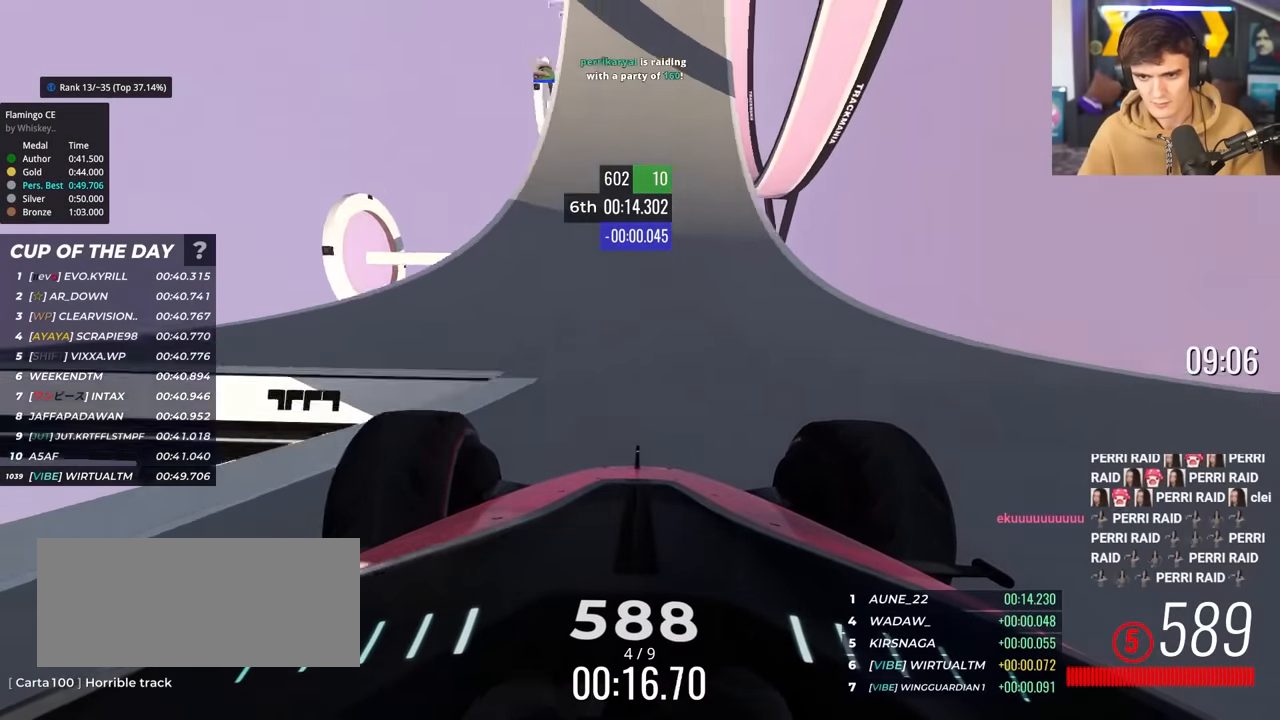
{"keys": ["left", "up"], "events": [[33, "left", "up"], [417, "left", "down"]]}
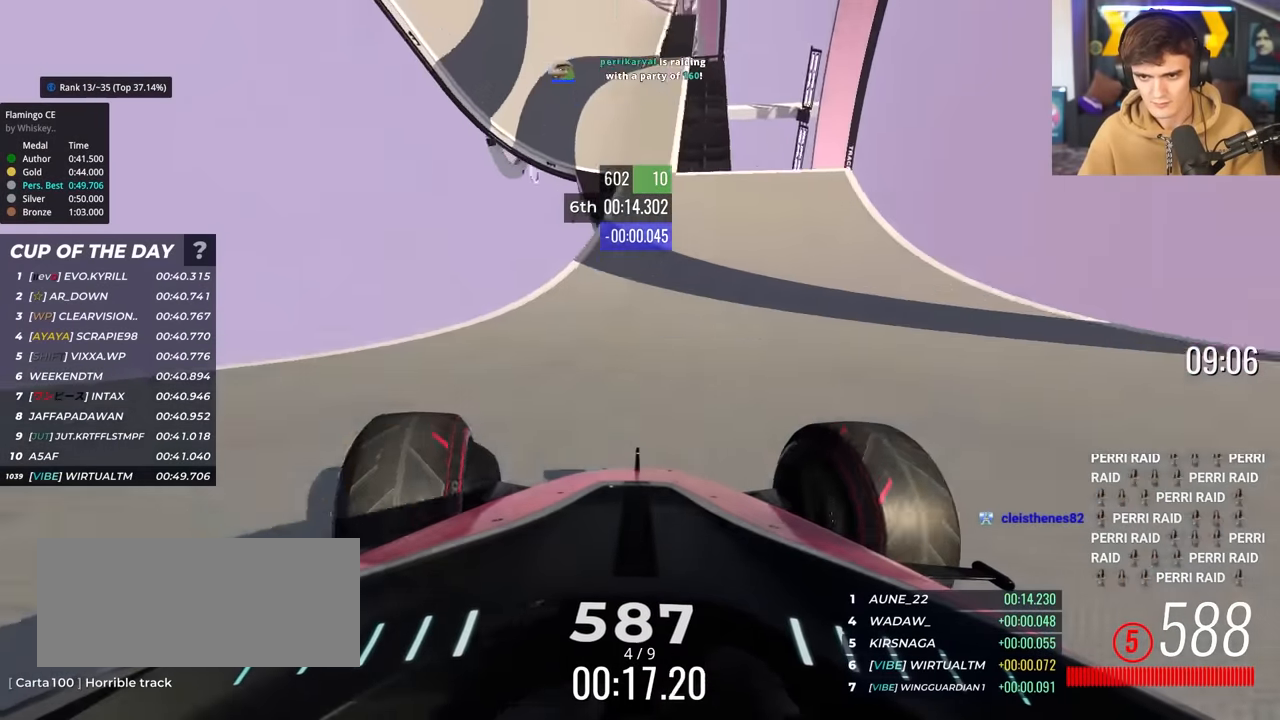
{"keys": ["up"], "events": [[67, "left", "up"], [150, "left", "down"], [283, "left", "up"]]}